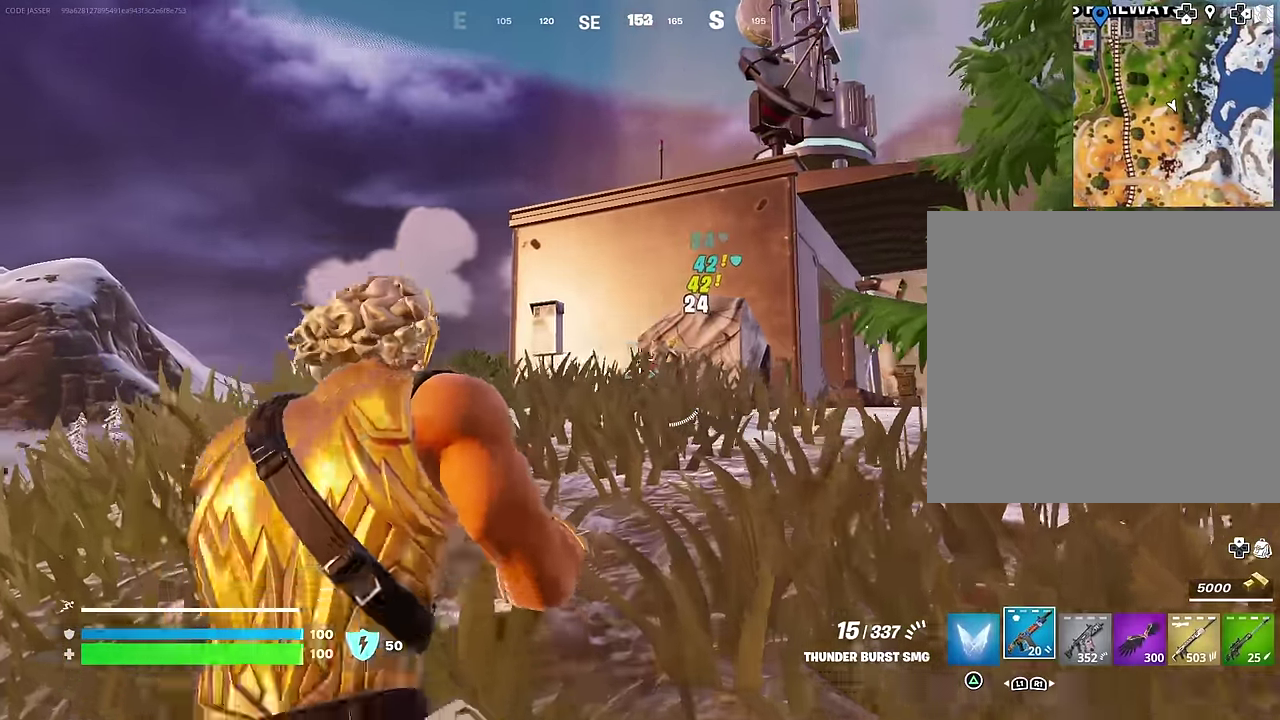
Gameplay with a controller (PlayStation layout); each line is a JSON object with the inputs held at the frame after it (dt_ms = milliseconds from this image to that frame). "events" lists button and stick changes between this image and that frame as [ms after this image, input, new state], when the widget could be followed in between.
{"dt_ms": 500, "buttons": [], "left_stick": "center", "right_stick": "up-right", "events": [[17, "L1", "up"], [133, "left_stick", "up"], [183, "left_stick", "up-right"], [300, "left_stick", "center"], [483, "right_stick", "up-right"]]}
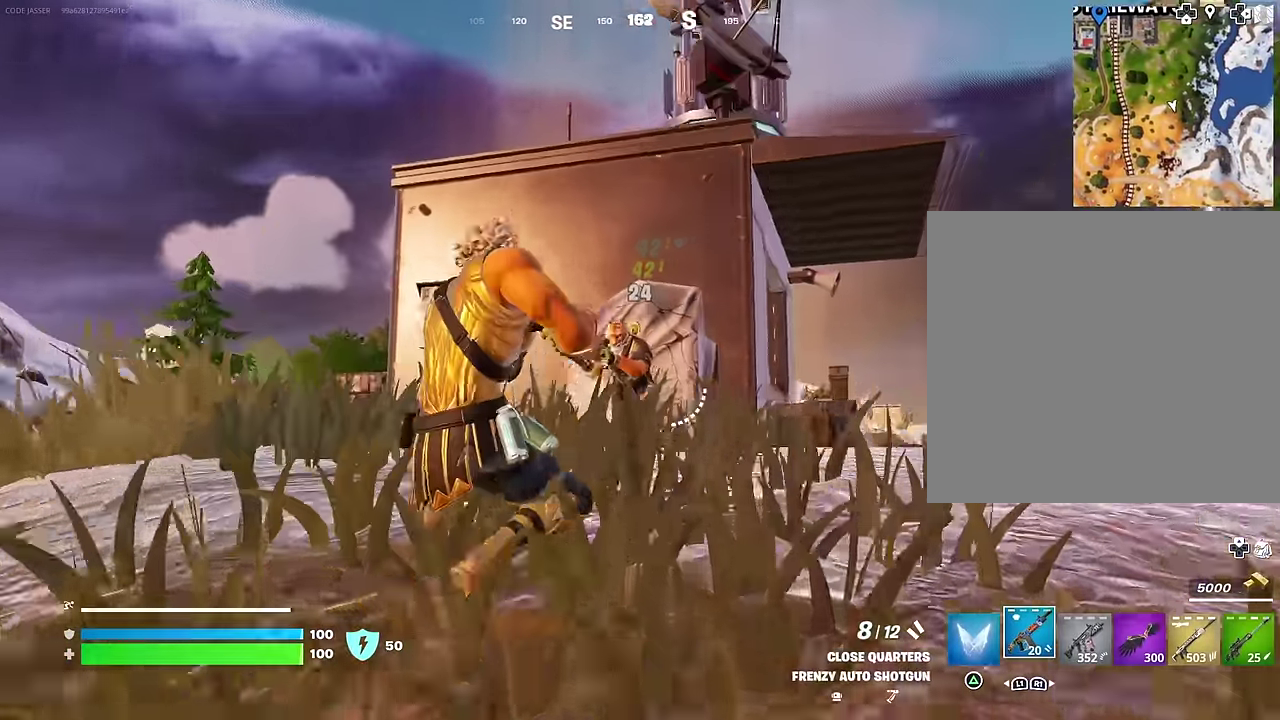
{"dt_ms": 500, "buttons": [], "left_stick": "down-left", "right_stick": "center"}
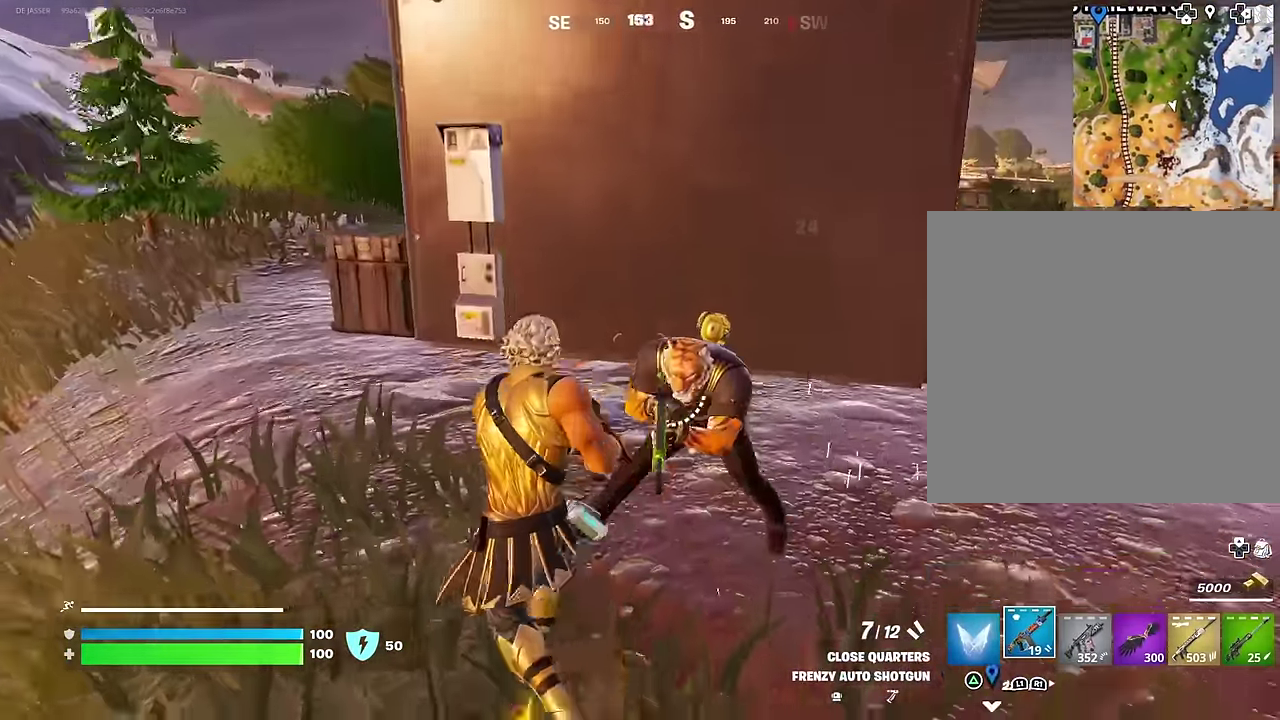
{"dt_ms": 500, "buttons": [], "left_stick": "right", "right_stick": "center", "events": [[17, "left_stick", "down"], [67, "right_stick", "right"], [117, "R2", "down"], [117, "right_stick", "center"], [200, "R2", "up"], [200, "left_stick", "down-right"], [433, "left_stick", "right"]]}
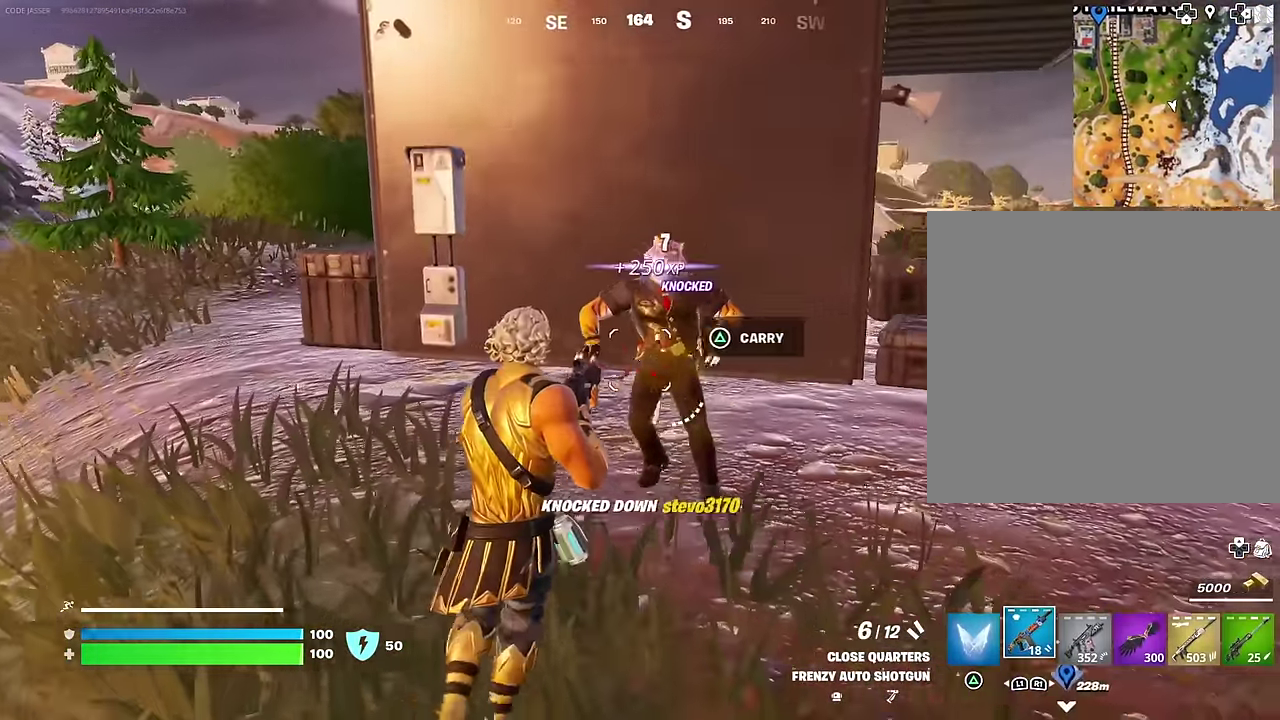
{"dt_ms": 500, "buttons": [], "left_stick": "up", "right_stick": "center", "events": [[183, "left_stick", "up-right"], [200, "L1", "down"], [250, "L1", "up"], [283, "right_stick", "right"], [317, "left_stick", "up"], [367, "right_stick", "center"]]}
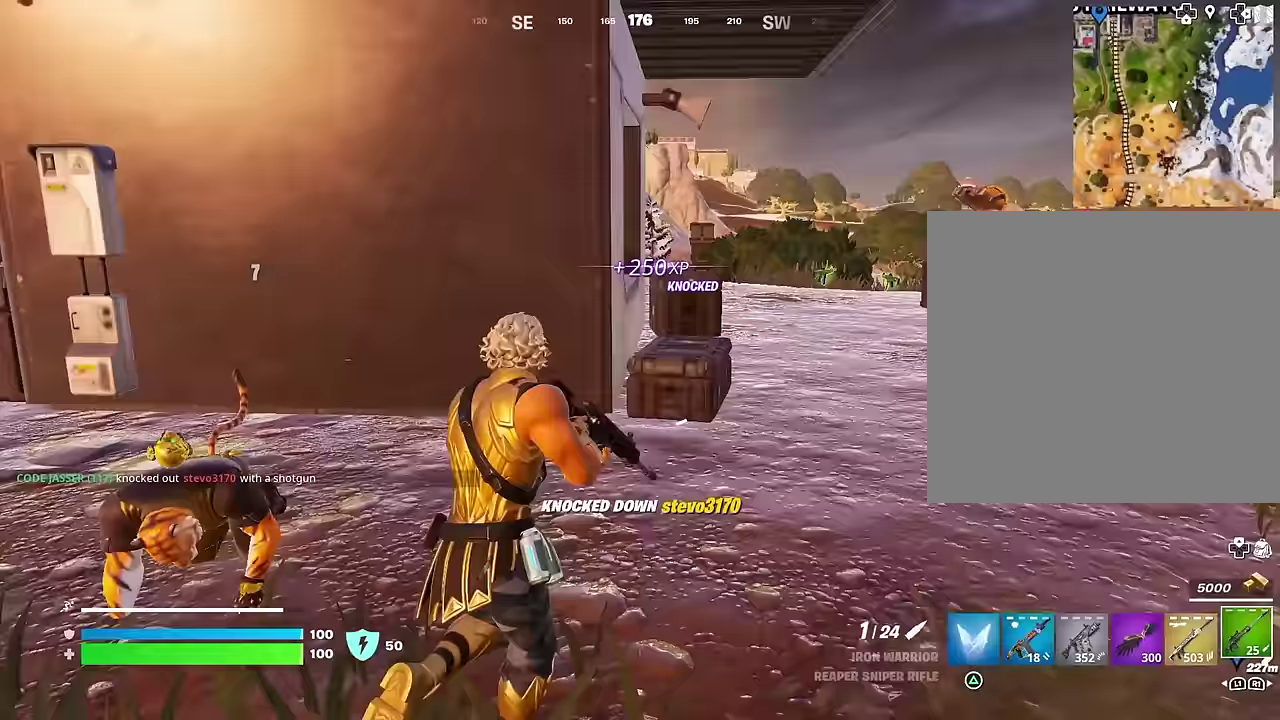
{"dt_ms": 500, "buttons": [], "left_stick": "right", "right_stick": "left", "events": [[450, "left_stick", "up-right"], [500, "left_stick", "right"], [500, "right_stick", "left"]]}
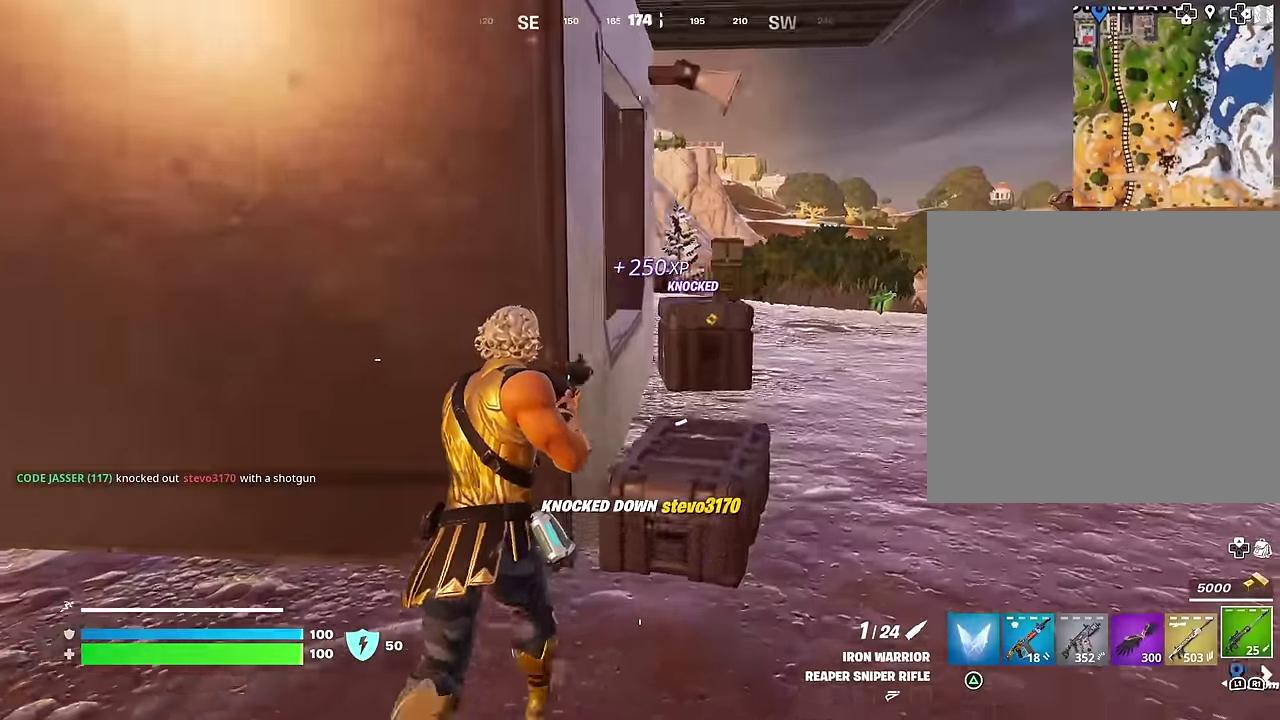
{"dt_ms": 600, "buttons": ["L2"], "left_stick": "left", "right_stick": "center", "events": [[50, "left_stick", "down-right"], [133, "left_stick", "down"], [233, "left_stick", "down-left"], [267, "right_stick", "center"], [483, "left_stick", "left"], [567, "L2", "down"]]}
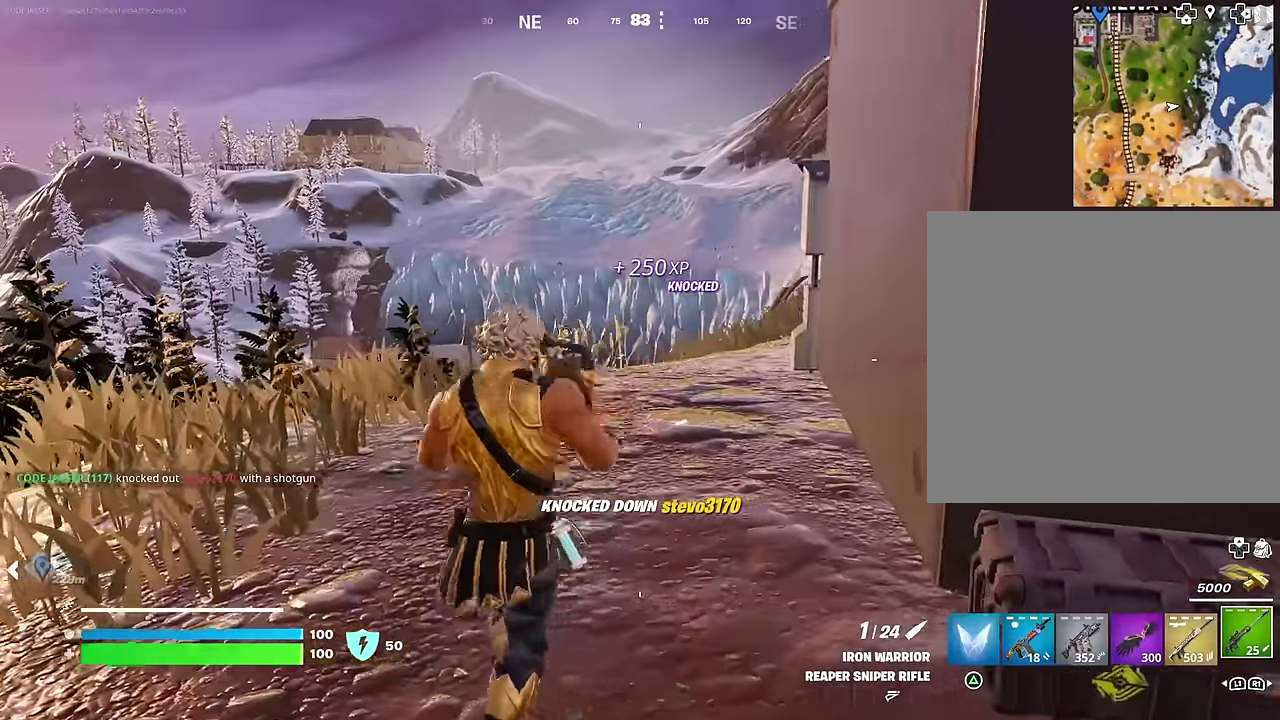
{"dt_ms": 400, "buttons": ["L2", "R2"], "left_stick": "up-left", "right_stick": "center", "events": [[117, "left_stick", "center"], [233, "left_stick", "up-right"], [283, "left_stick", "up"], [283, "right_stick", "right"], [333, "right_stick", "center"], [367, "R2", "down"], [367, "left_stick", "up-left"]]}
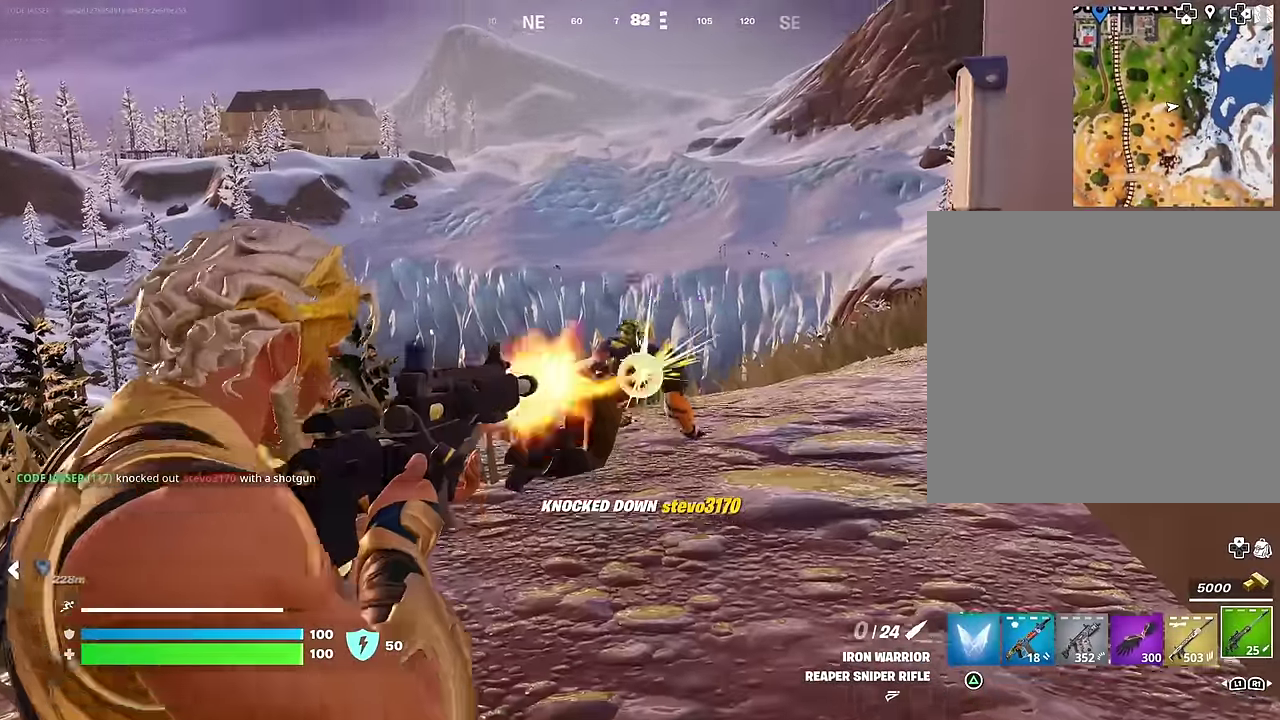
{"dt_ms": 500, "buttons": [], "left_stick": "up", "right_stick": "center", "events": [[17, "L2", "up"], [33, "R2", "up"], [117, "right_stick", "down"], [167, "left_stick", "up"], [200, "right_stick", "center"]]}
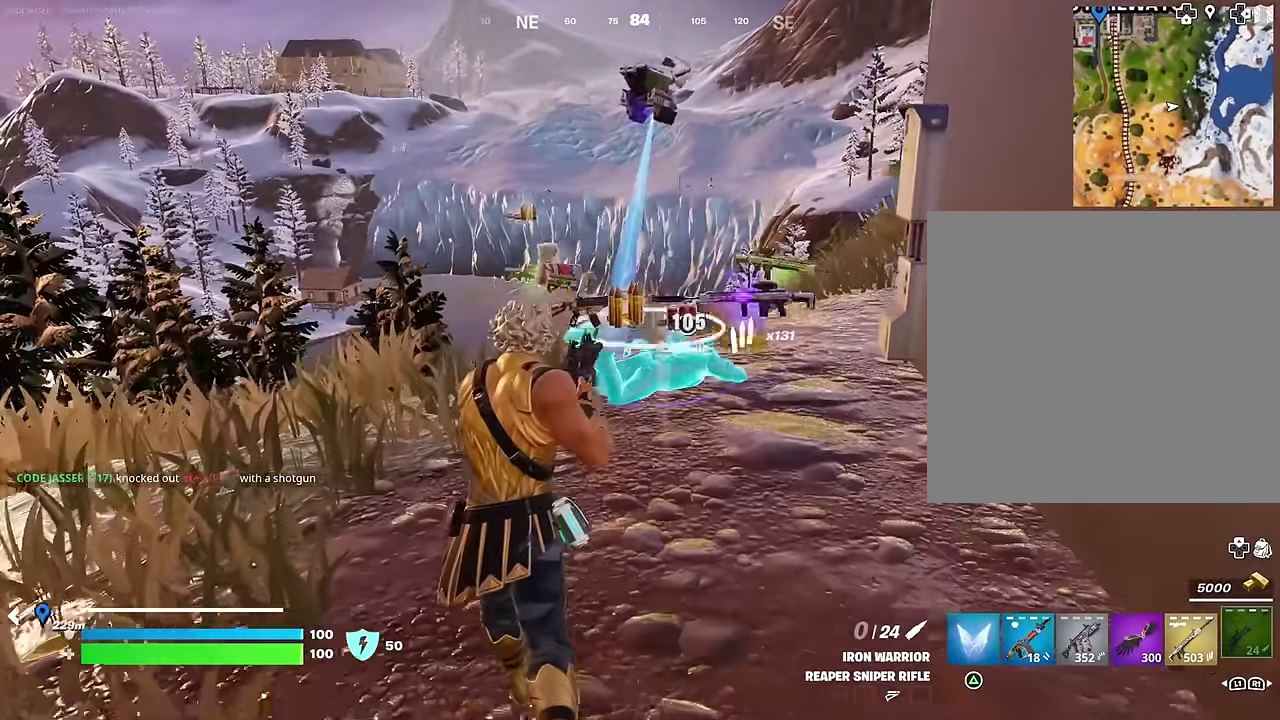
{"dt_ms": 500, "buttons": [], "left_stick": "up", "right_stick": "center", "events": []}
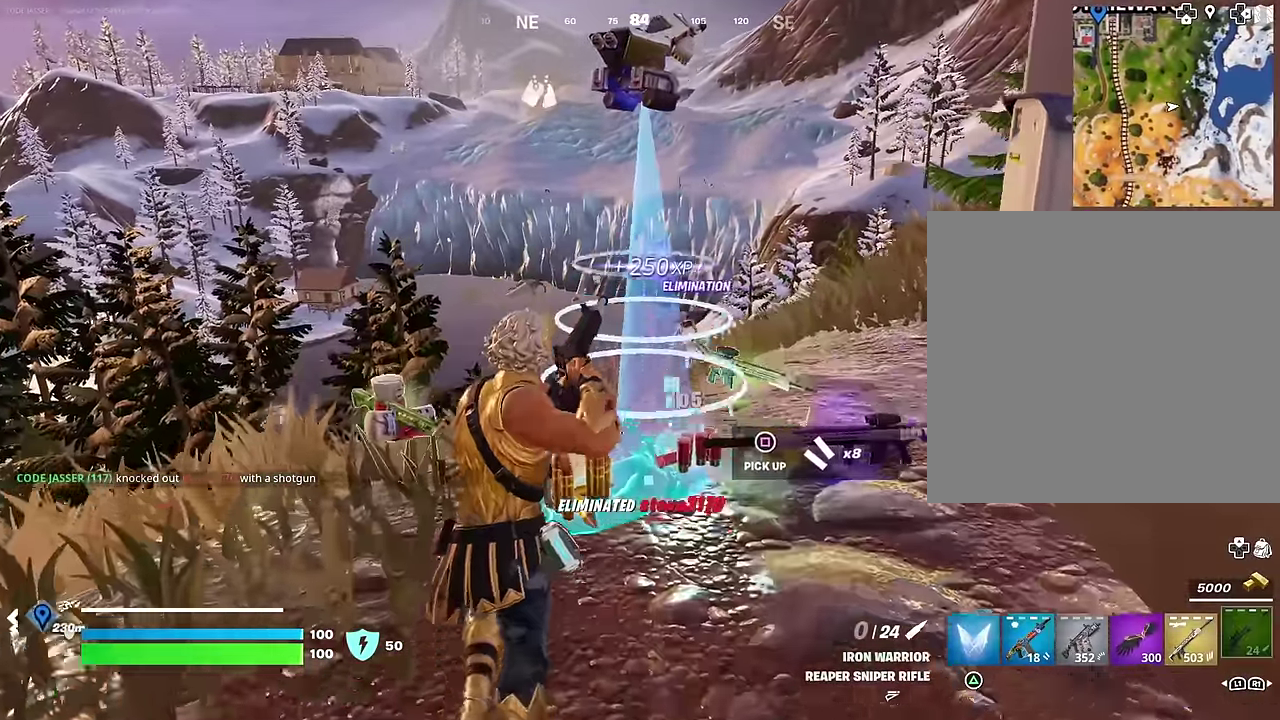
{"dt_ms": 500, "buttons": [], "left_stick": "up", "right_stick": "center", "events": [[83, "left_stick", "up-right"], [233, "right_stick", "left"], [350, "left_stick", "up"], [450, "right_stick", "center"]]}
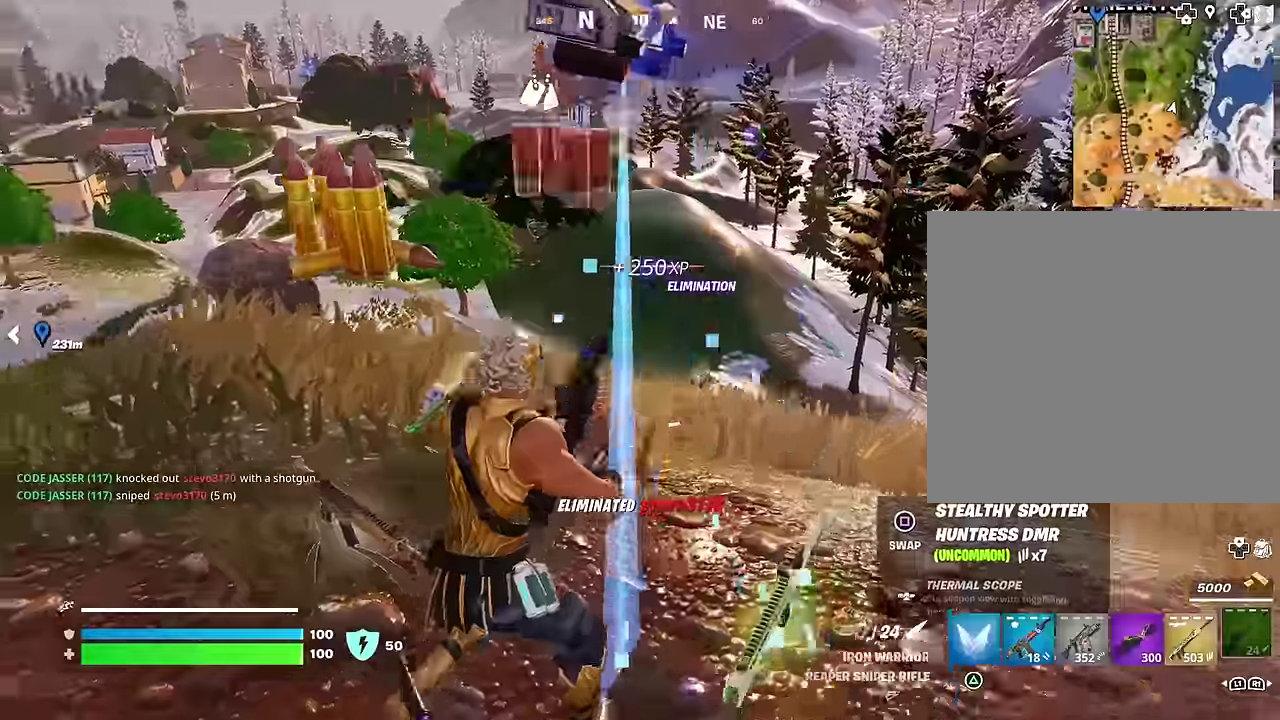
{"dt_ms": 500, "buttons": [], "left_stick": "up-left", "right_stick": "left", "events": [[150, "right_stick", "left"], [250, "left_stick", "up-left"], [367, "START", "down"], [417, "START", "up"]]}
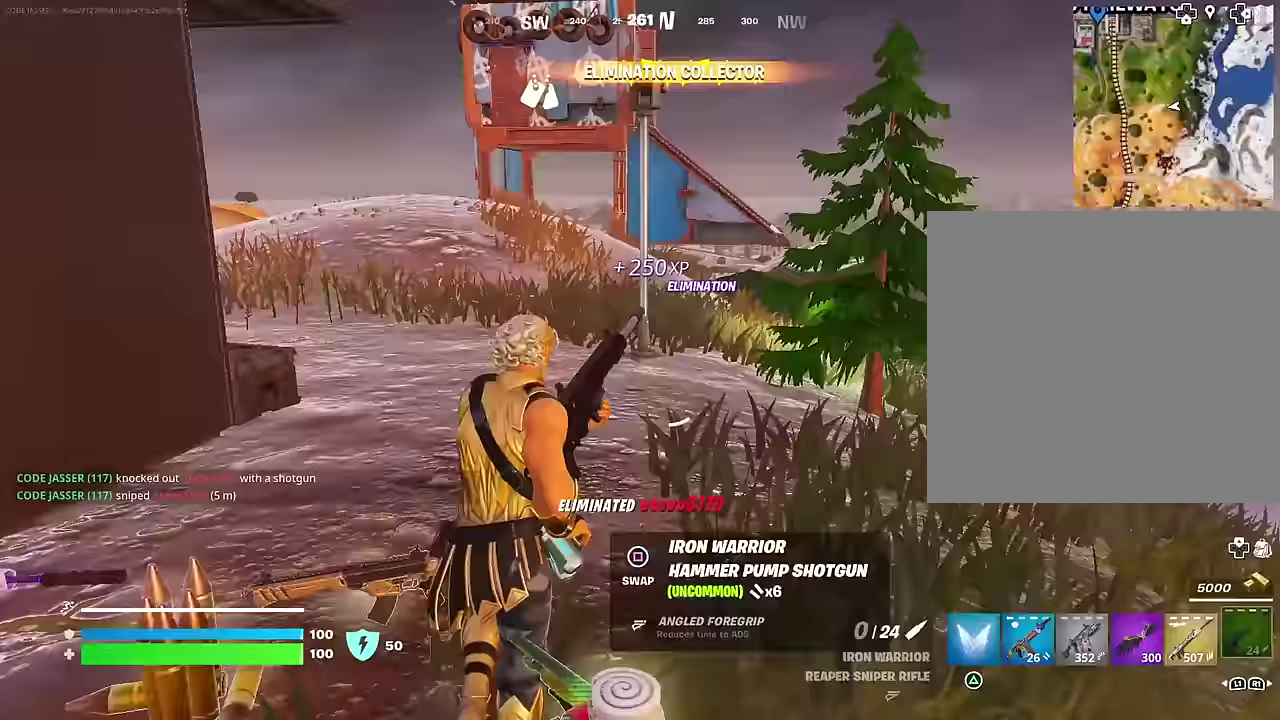
{"dt_ms": 500, "buttons": [], "left_stick": "up", "right_stick": "center", "events": [[67, "left_stick", "up"], [133, "right_stick", "center"], [317, "right_stick", "left"], [383, "left_stick", "up-right"], [417, "right_stick", "center"], [467, "left_stick", "up"]]}
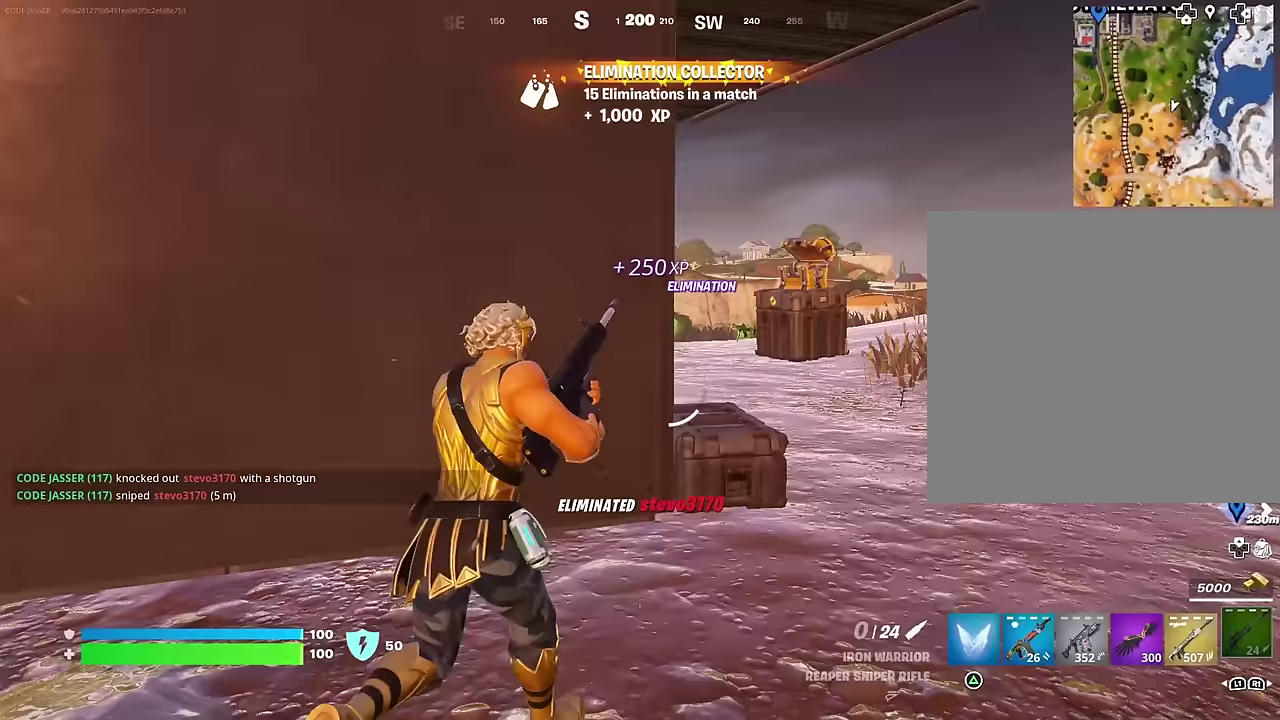
{"dt_ms": 500, "buttons": ["R3"], "left_stick": "down-left", "right_stick": "center"}
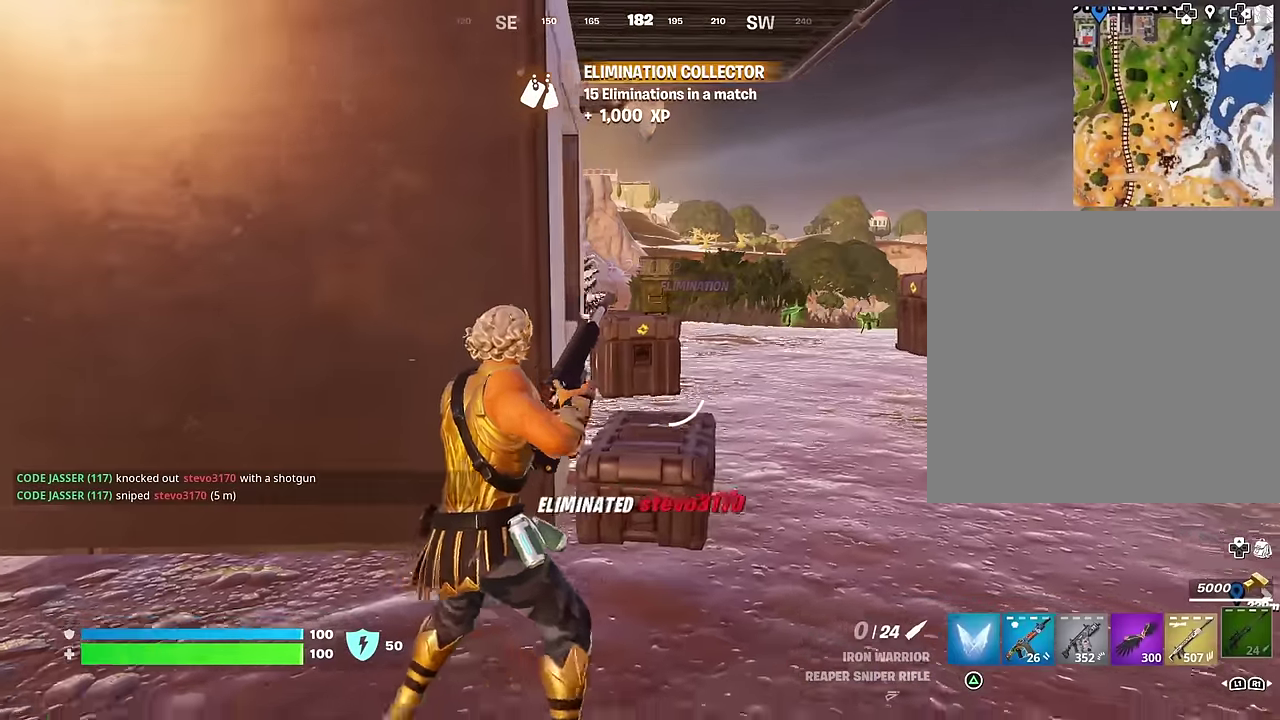
{"dt_ms": 500, "buttons": [], "left_stick": "up-right", "right_stick": "center"}
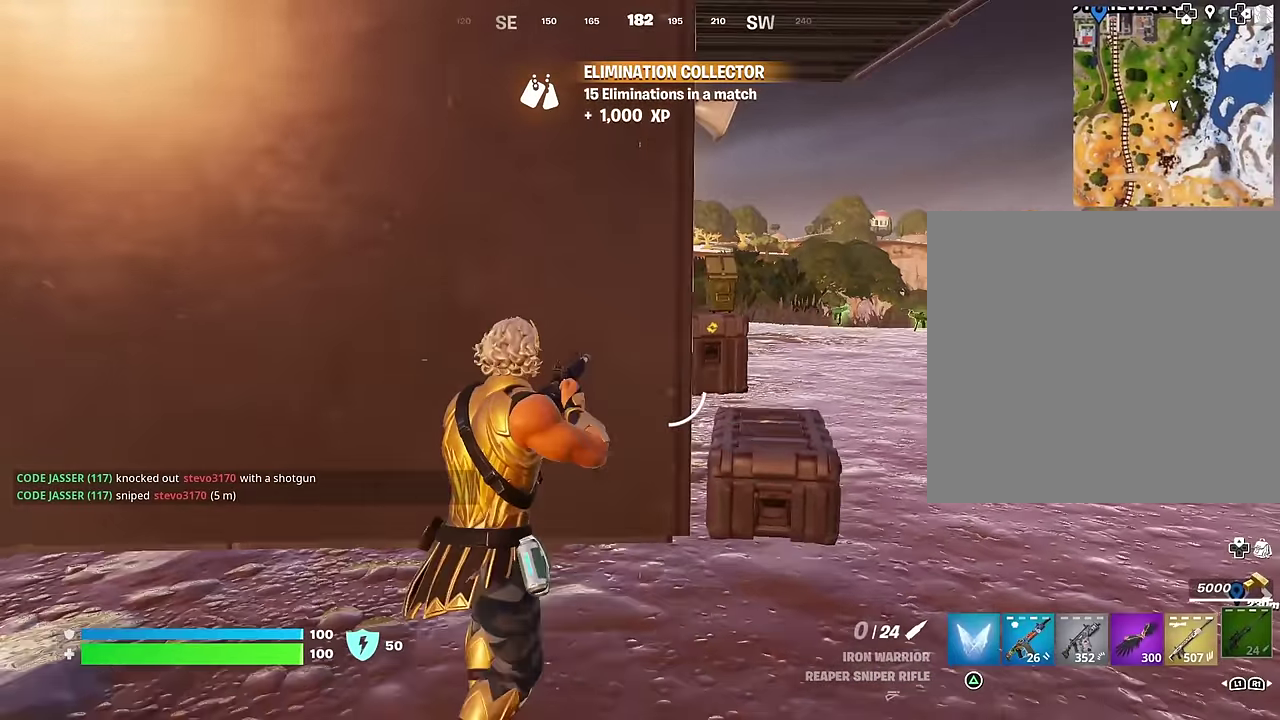
{"dt_ms": 500, "buttons": [], "left_stick": "up", "right_stick": "center", "events": [[133, "left_stick", "up"], [450, "CROSS", "down"], [500, "CROSS", "up"]]}
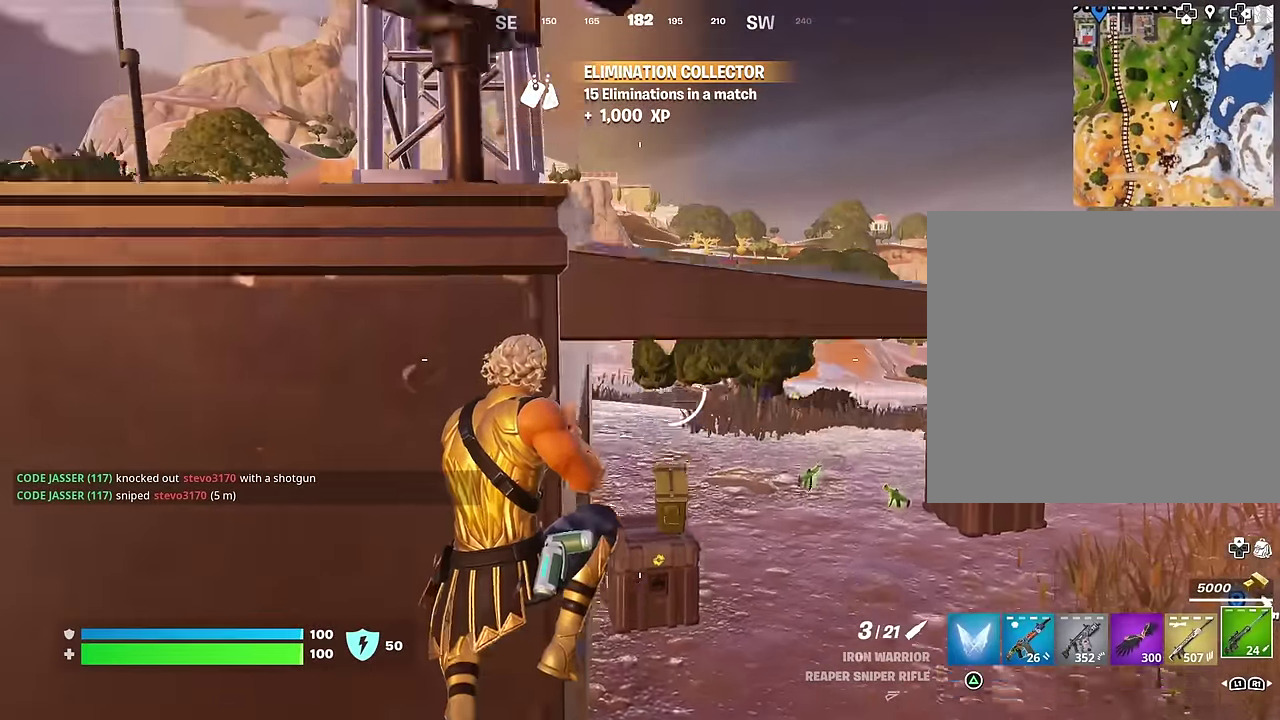
{"dt_ms": 400, "buttons": [], "left_stick": "up", "right_stick": "center", "events": [[183, "left_stick", "up-right"], [250, "right_stick", "down-left"], [317, "right_stick", "center"], [383, "left_stick", "up"]]}
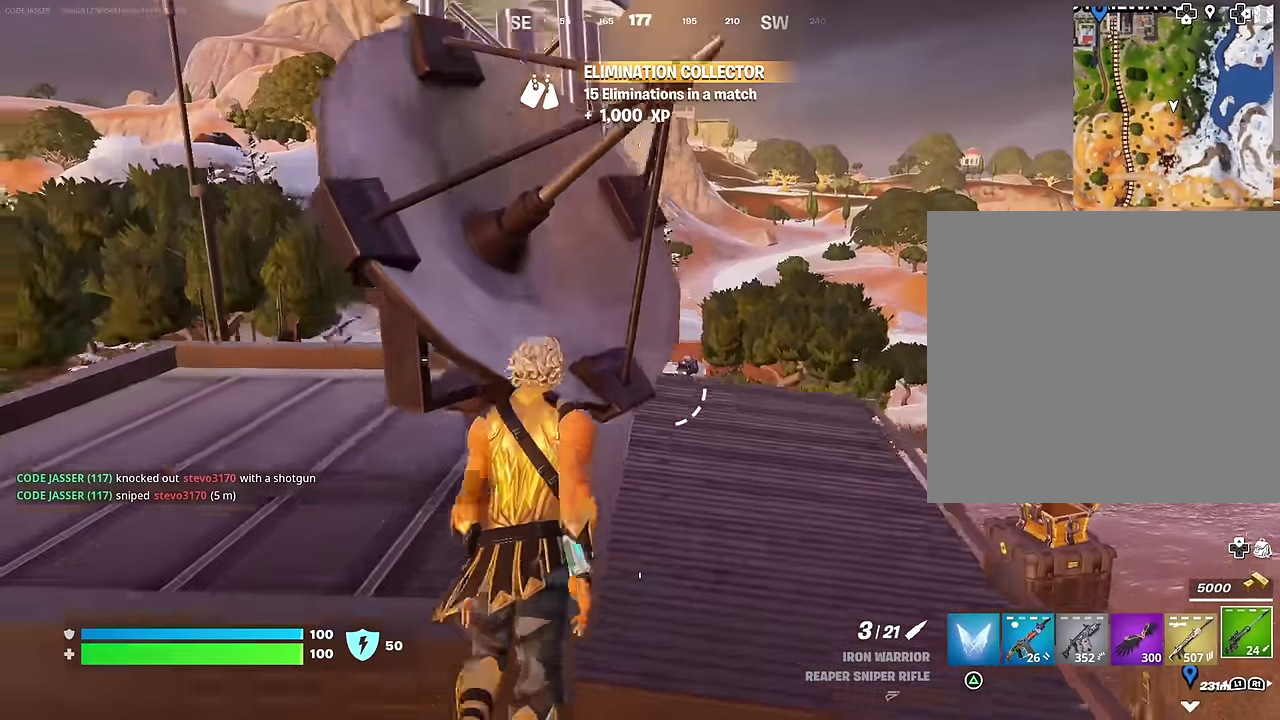
{"dt_ms": 600, "buttons": [], "left_stick": "up-left", "right_stick": "center", "events": [[83, "left_stick", "up-right"], [467, "R1", "down"], [500, "left_stick", "up"], [550, "R1", "up"], [583, "left_stick", "up-left"]]}